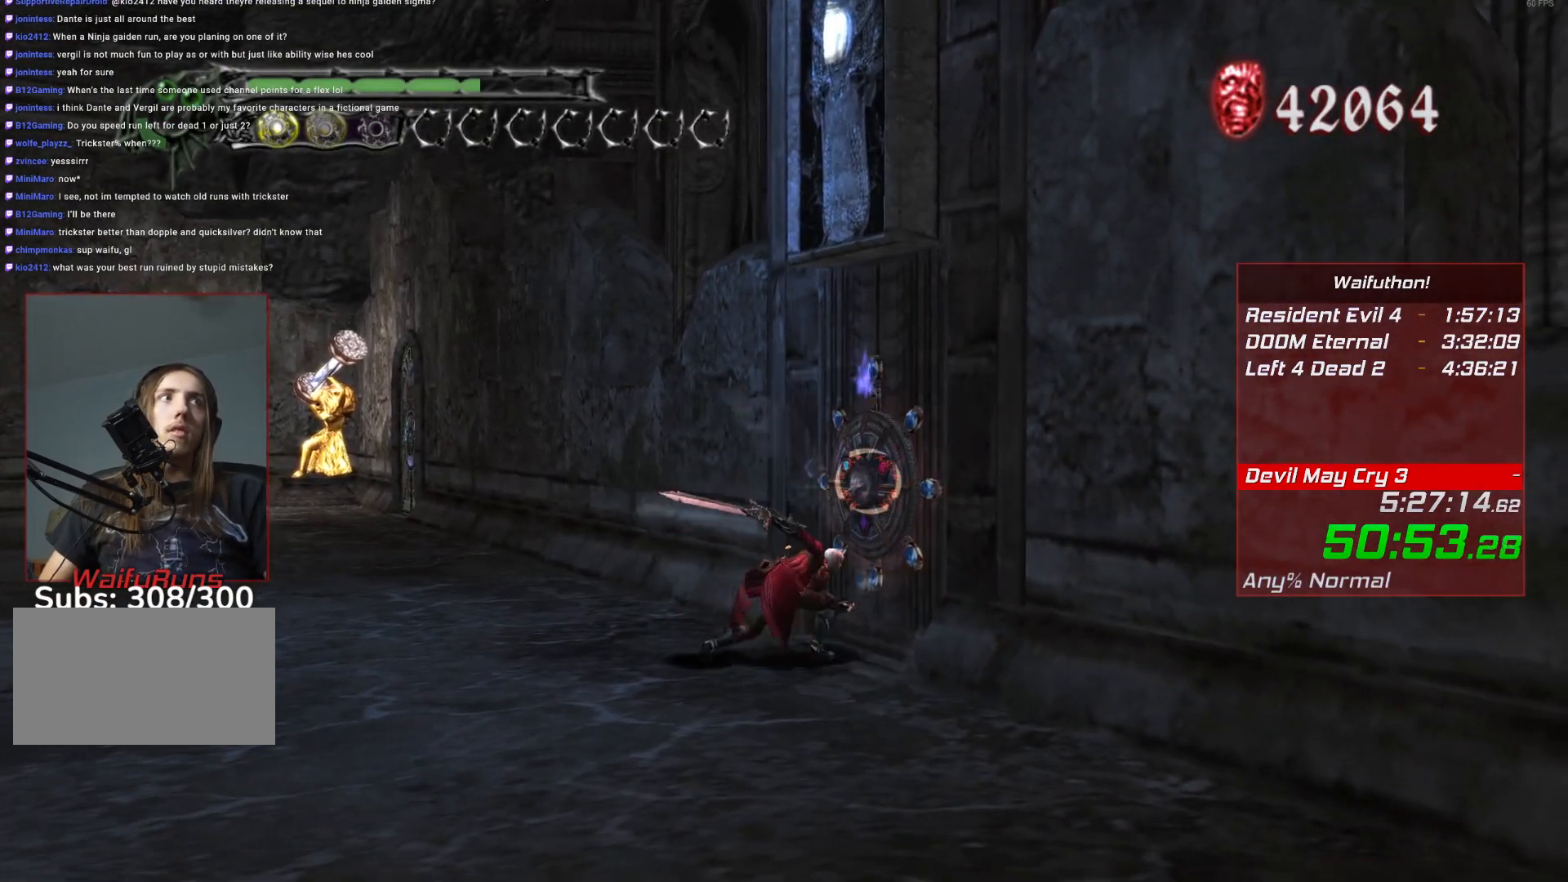
Gameplay with keyboard and mouse; each line is a JSON object with the keys and mouse buttons held at the frame after it. "events" lists presses ("down") and releases ("up") of "alt", "backslash", "backspace", "c", "caps_lock", "d", "e", "escape", "f", "lbracket", "r", "rbracket", "return", "s", "shift", "space", "t", "tab", "v", "w", "mouse_left", "mouse_right", "mouse_wheel_up" and "mouse_wheel_down" between this image and that frame as [ms after this image, input, new state], when the widget could be followed in between. "mouse_left", "mouse_right", "mouse_wheel_up", "mouse_wheel_down" = the "left", "right", "wheel_up", "wheel_down" buttons of the "mouse" list. No other keys are recorded. Mouse movement is not recorded.
{"keys": ["e"], "mouse": [], "events": [[17, "e", "down"], [134, "e", "up"], [467, "e", "down"]]}
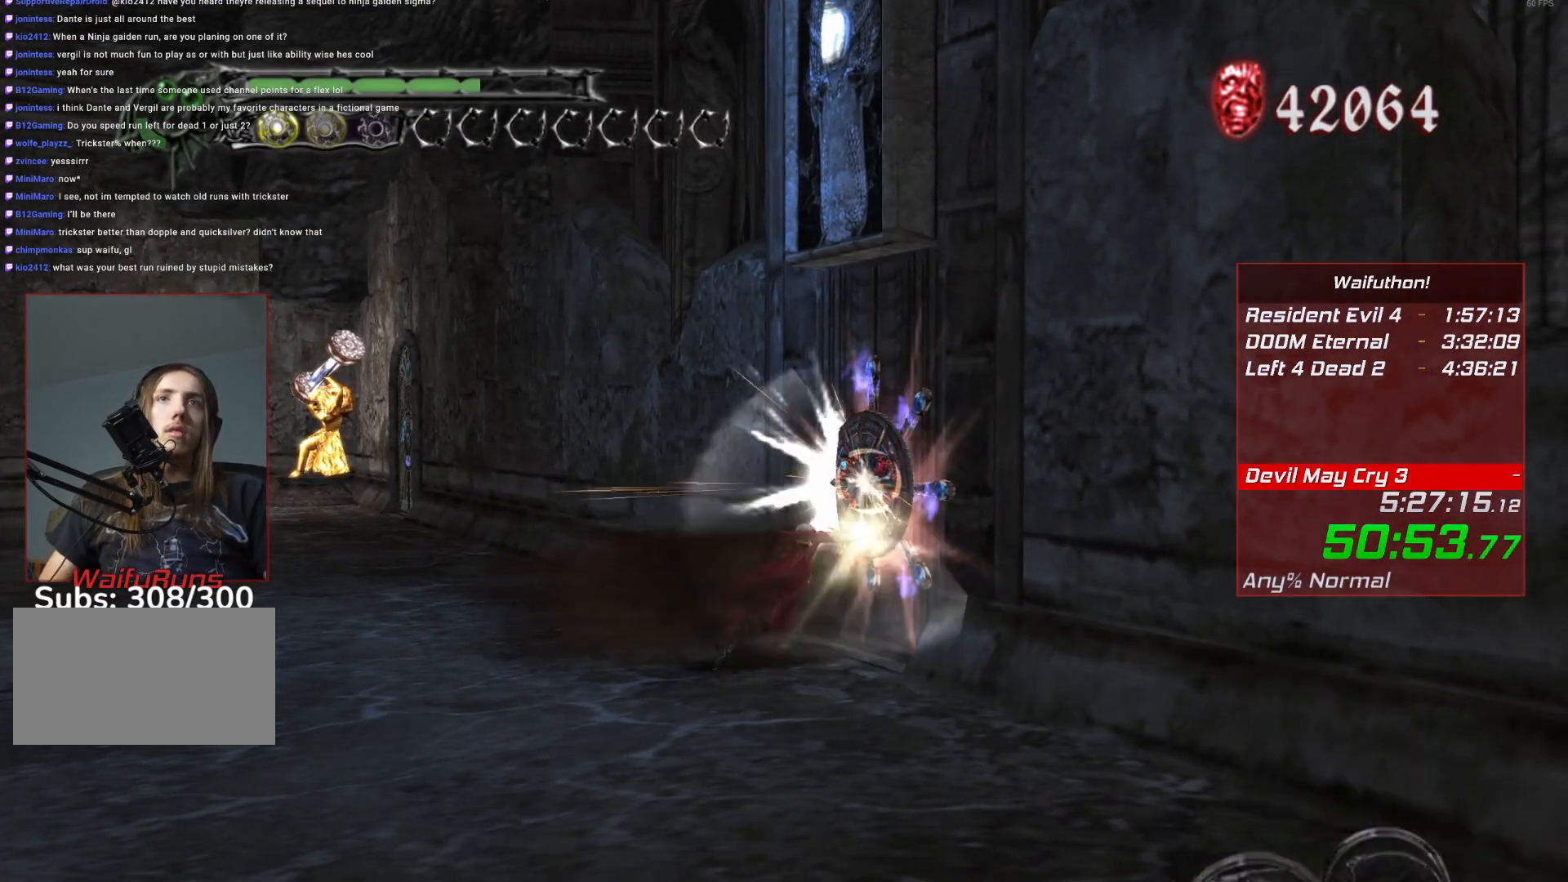
{"keys": [], "mouse": [], "events": [[50, "e", "up"]]}
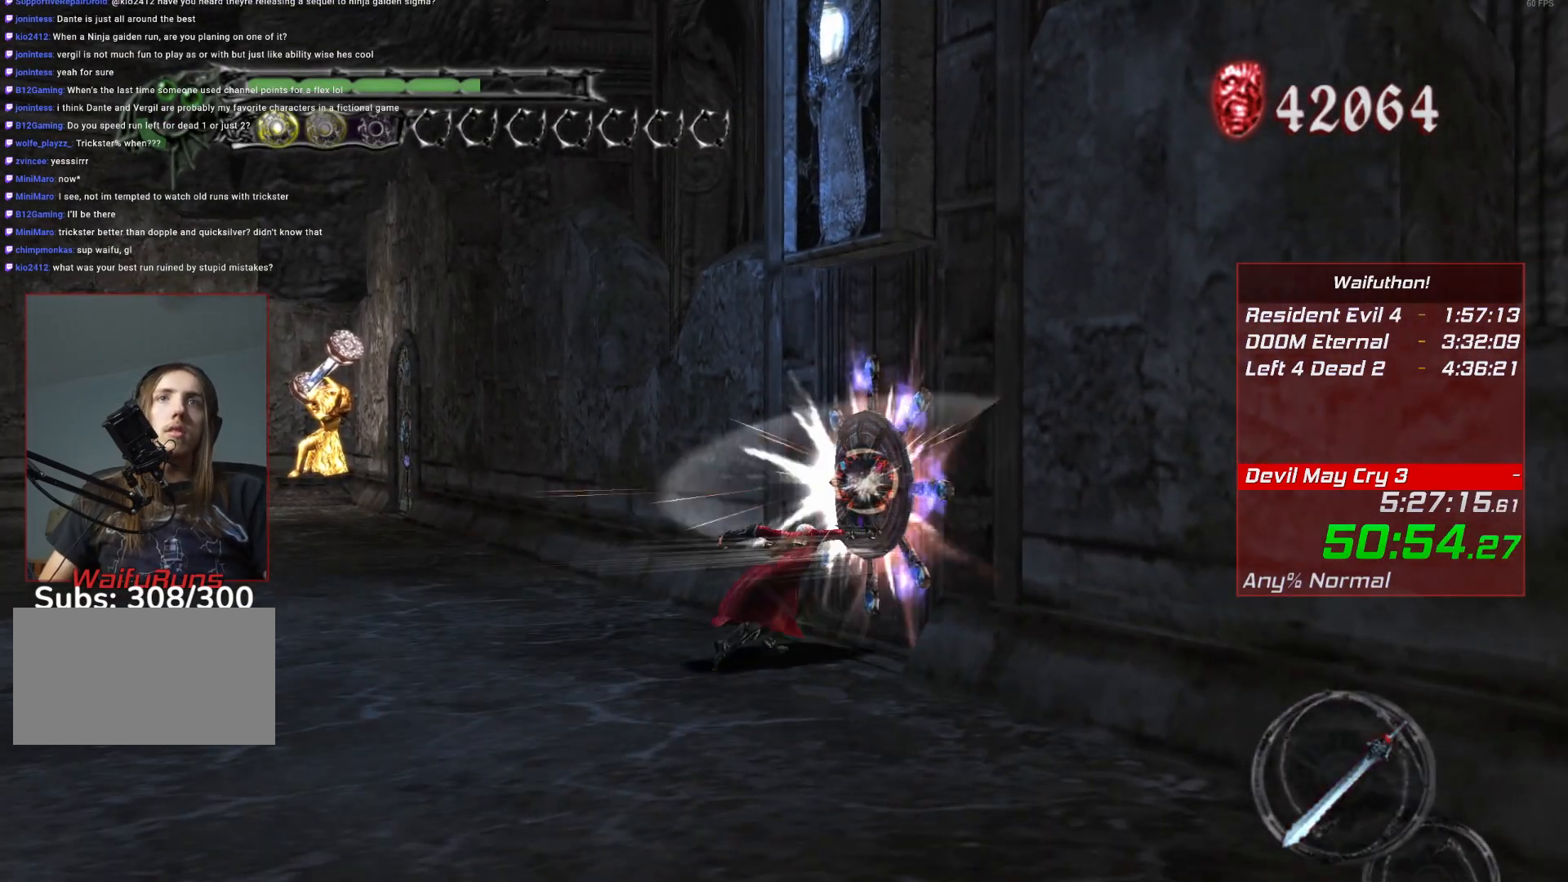
{"keys": [], "mouse": [], "events": [[50, "e", "down"], [84, "e", "up"]]}
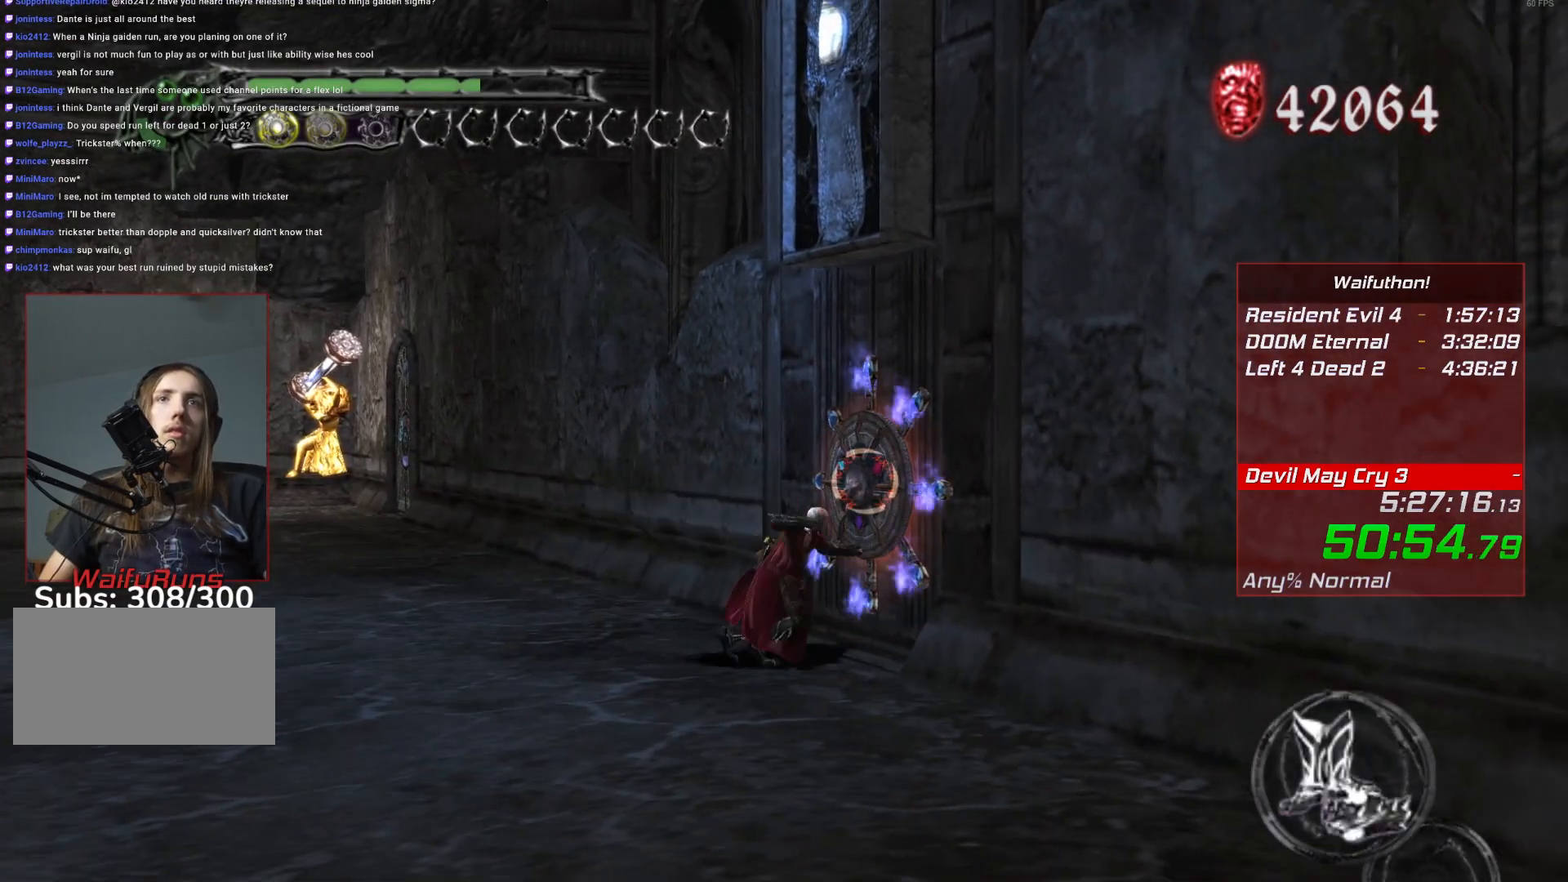
{"keys": [], "mouse": [], "events": []}
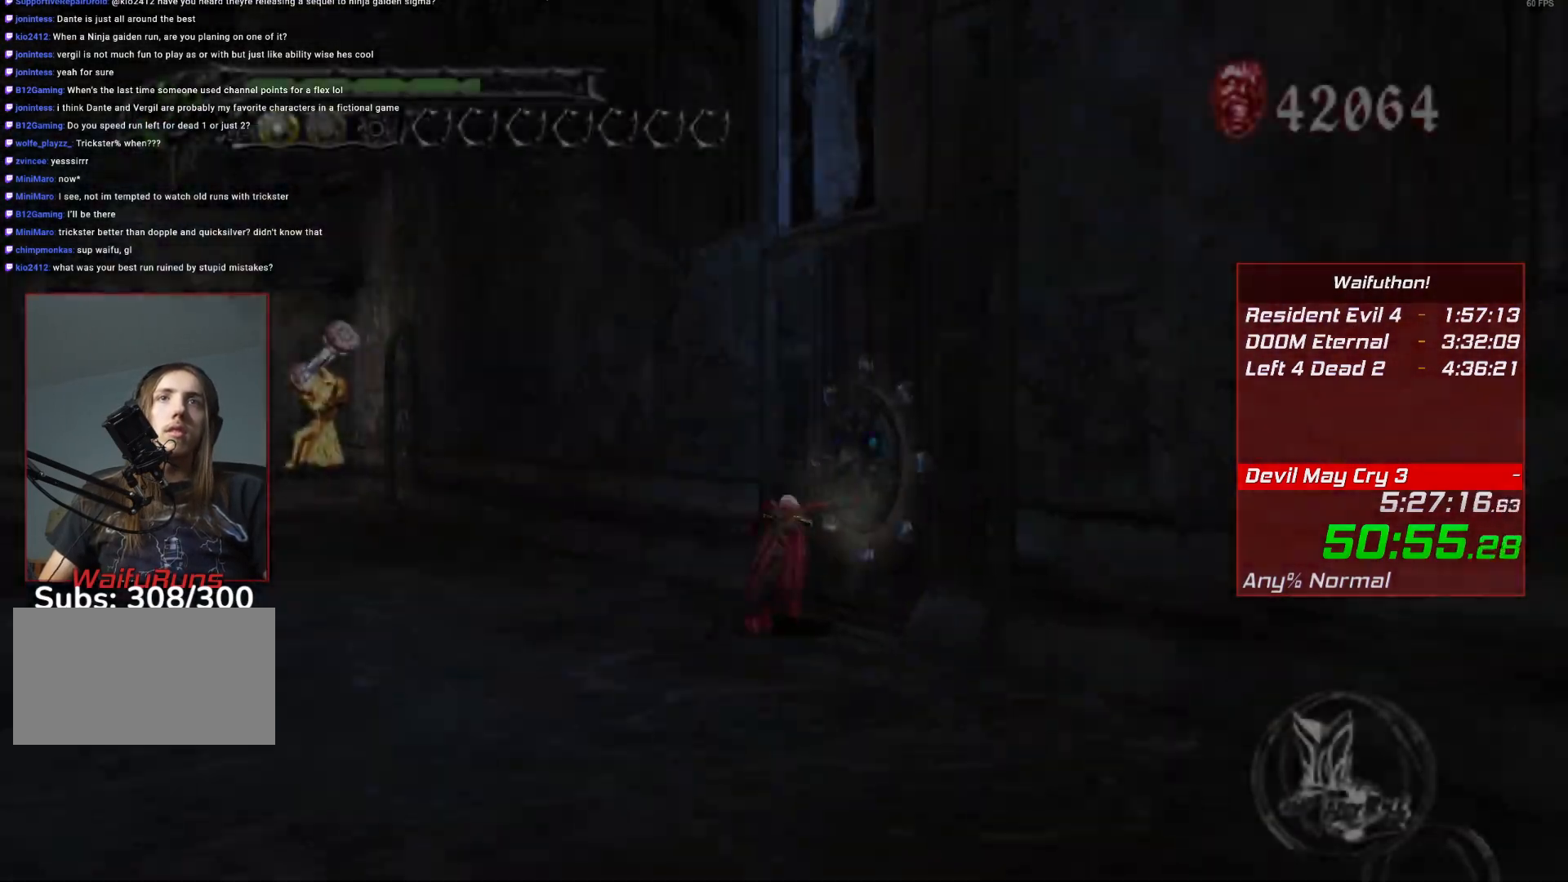
{"keys": [], "mouse": [], "events": [[367, "e", "down"], [467, "e", "up"]]}